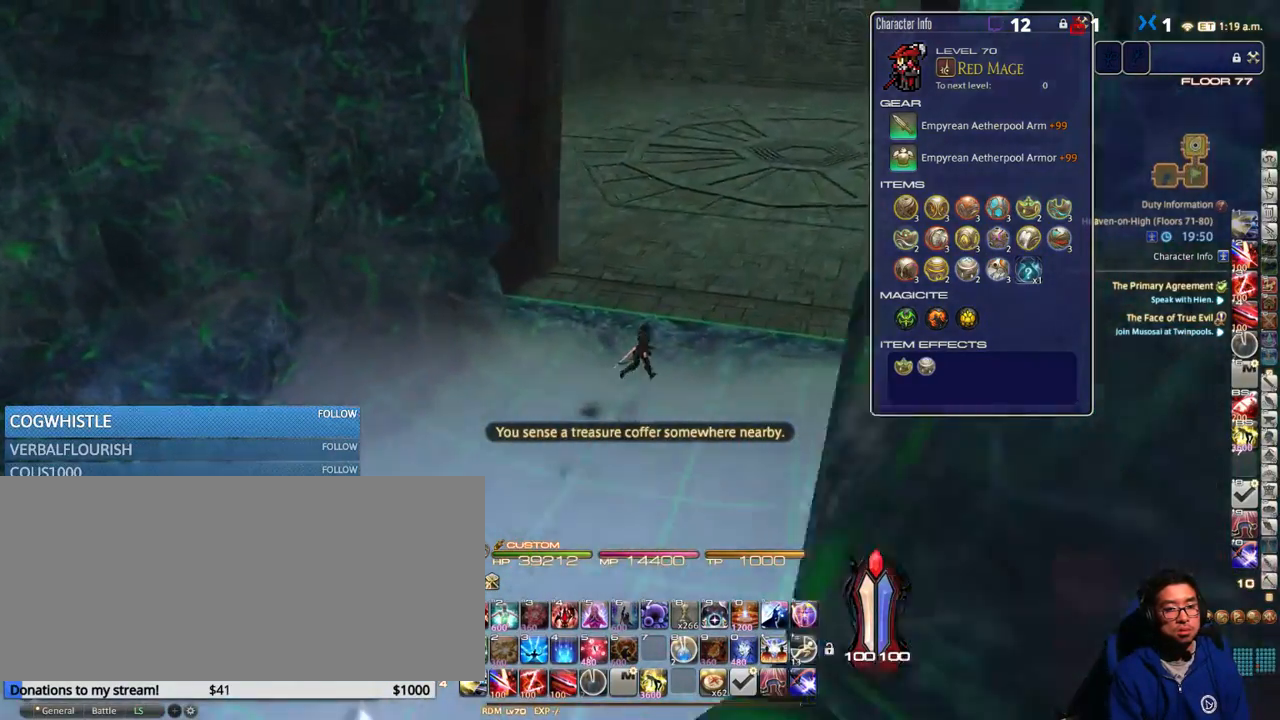
Gameplay with keyboard; each line is a JSON object with the keys held at the frame after it. "events" lists presses ("down") and releases ("up") of ".", "/", "0", "1", "2", "3", "4", "5", "6", "7", "8", "9", "a", "alt_l", "alt_r", "b", "backslash", "backspace", "c", "caps_lock", "comma", "ctrl_l", "ctrl_r", "d", "down", "e", "equals", "escape", "f", "f1", "f10", "f11", "f12", "f2", "f3", "f4", "f5", "f6", "f7", "f8", "f9", "g", "h", "i", "j", "k", "l", "lbracket", "left", "m", "minus", "n", "o", "p", "q", "quote", "r", "rbracket", "return", "right", "s", "semicolon", "shift_l", "shift_r", "space", "super", "t", "tab", "tilde", "u", "up", "v", "w", "x", "y" and "z" between this image and that frame as [ms after this image, input, new state], when the widget could be followed in between. No other keys are recorded. Mouse input is not recorded.
{"keys": ["d", "rbracket", "w"], "events": [[83, "p", "up"], [450, "rbracket", "down"]]}
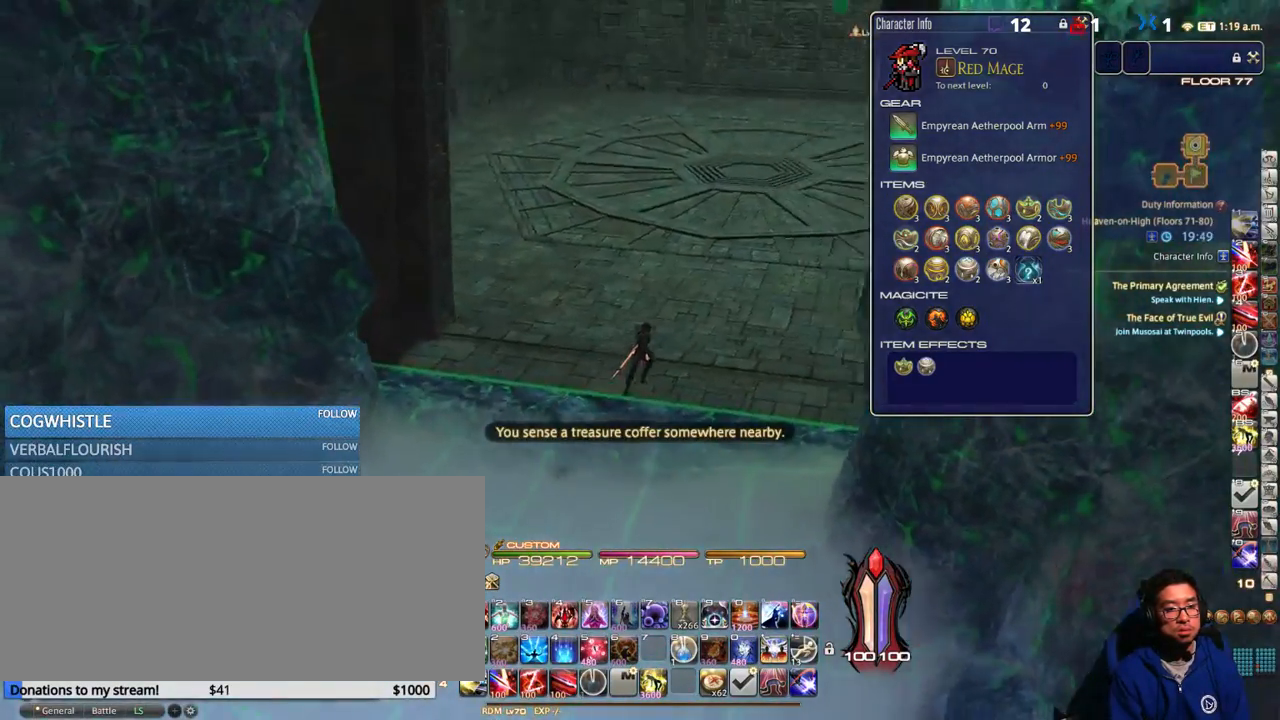
{"keys": ["d", "w"], "events": [[450, "rbracket", "up"]]}
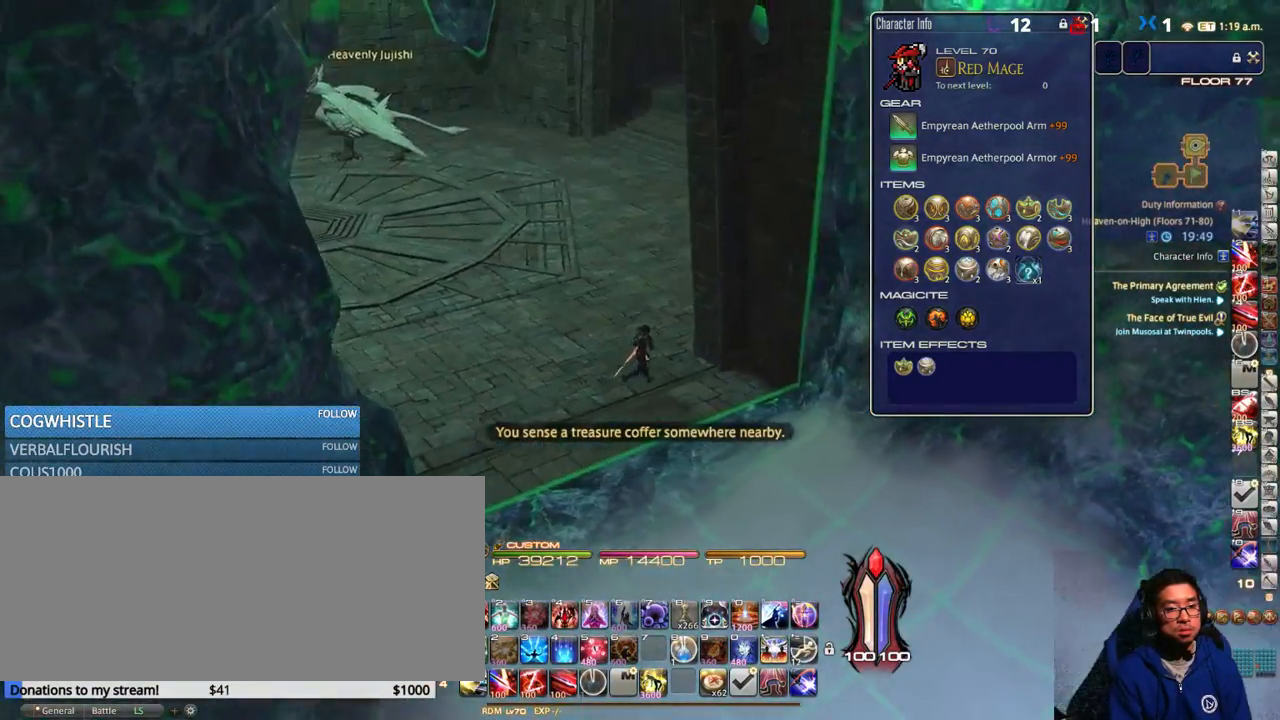
{"keys": ["w"], "events": [[67, "d", "up"], [67, "rbracket", "down"], [200, "rbracket", "up"], [417, "rbracket", "down"], [483, "rbracket", "up"]]}
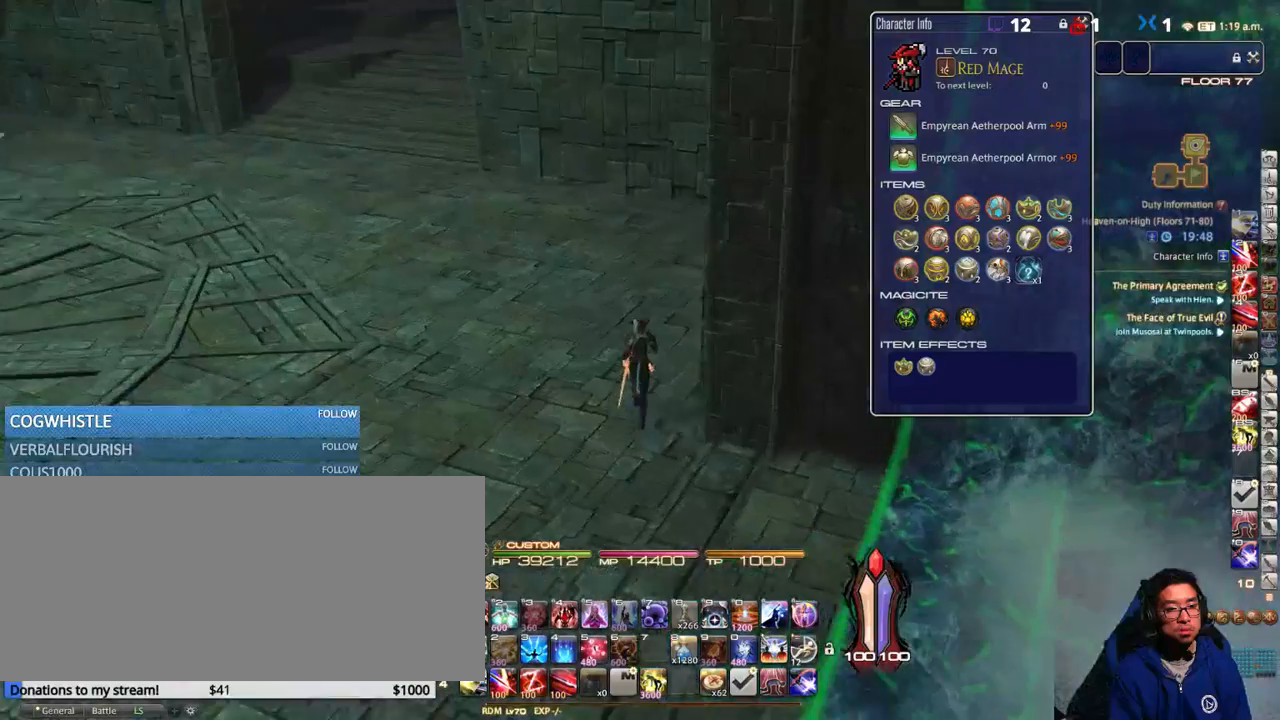
{"keys": ["rbracket", "w"], "events": [[467, "rbracket", "down"]]}
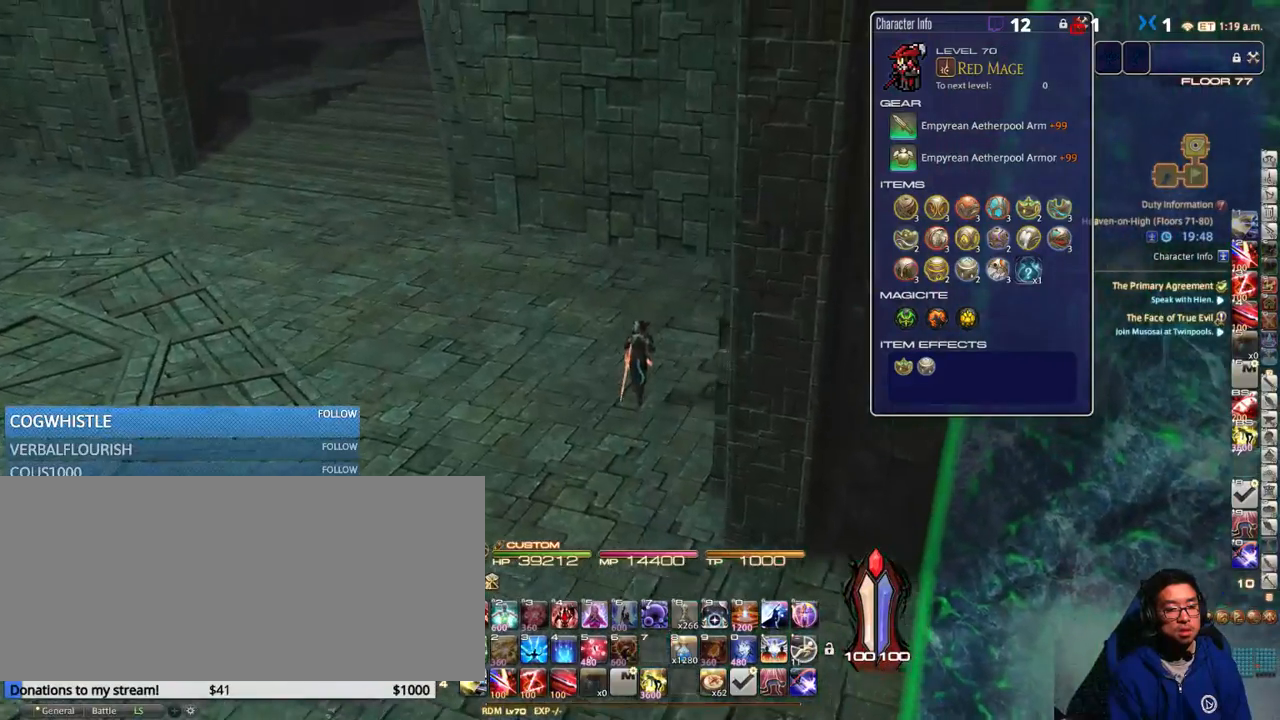
{"keys": ["a", "w"], "events": [[83, "rbracket", "up"], [200, "rbracket", "down"], [233, "a", "down"], [283, "rbracket", "up"]]}
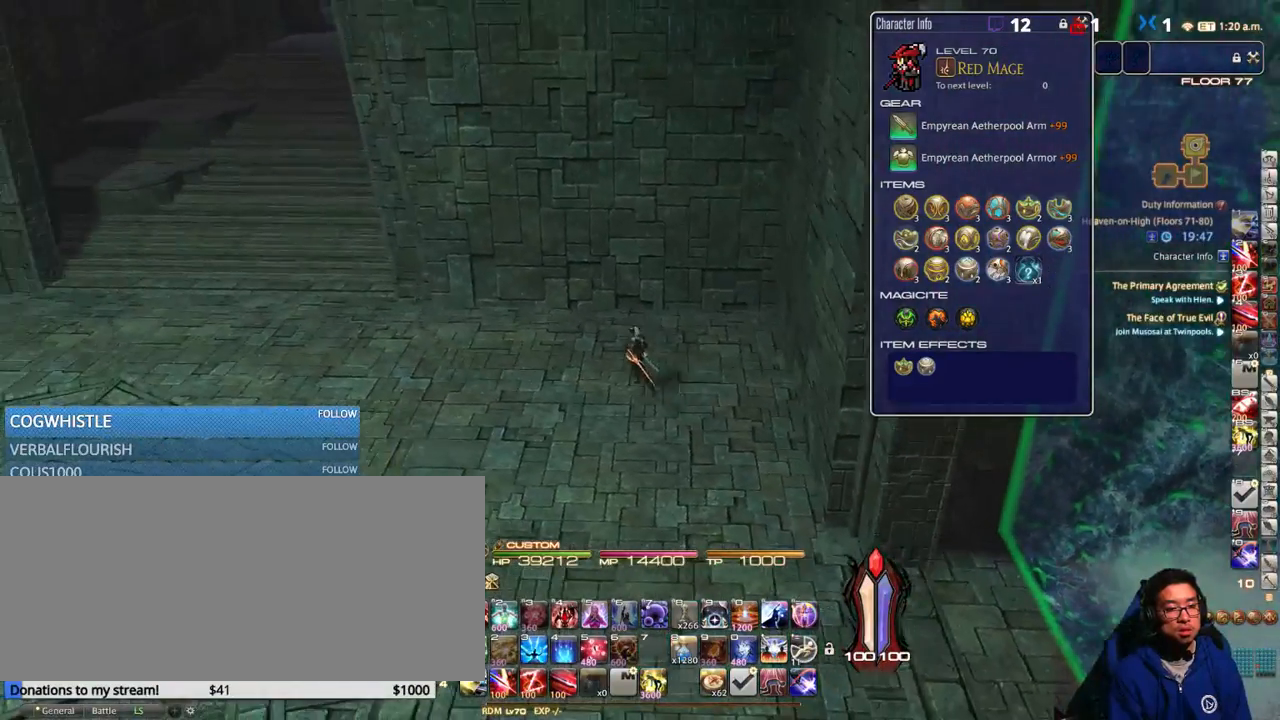
{"keys": ["a", "rbracket", "w"], "events": [[167, "minus", "down"], [233, "minus", "up"], [317, "rbracket", "down"], [433, "rbracket", "up"], [500, "rbracket", "down"]]}
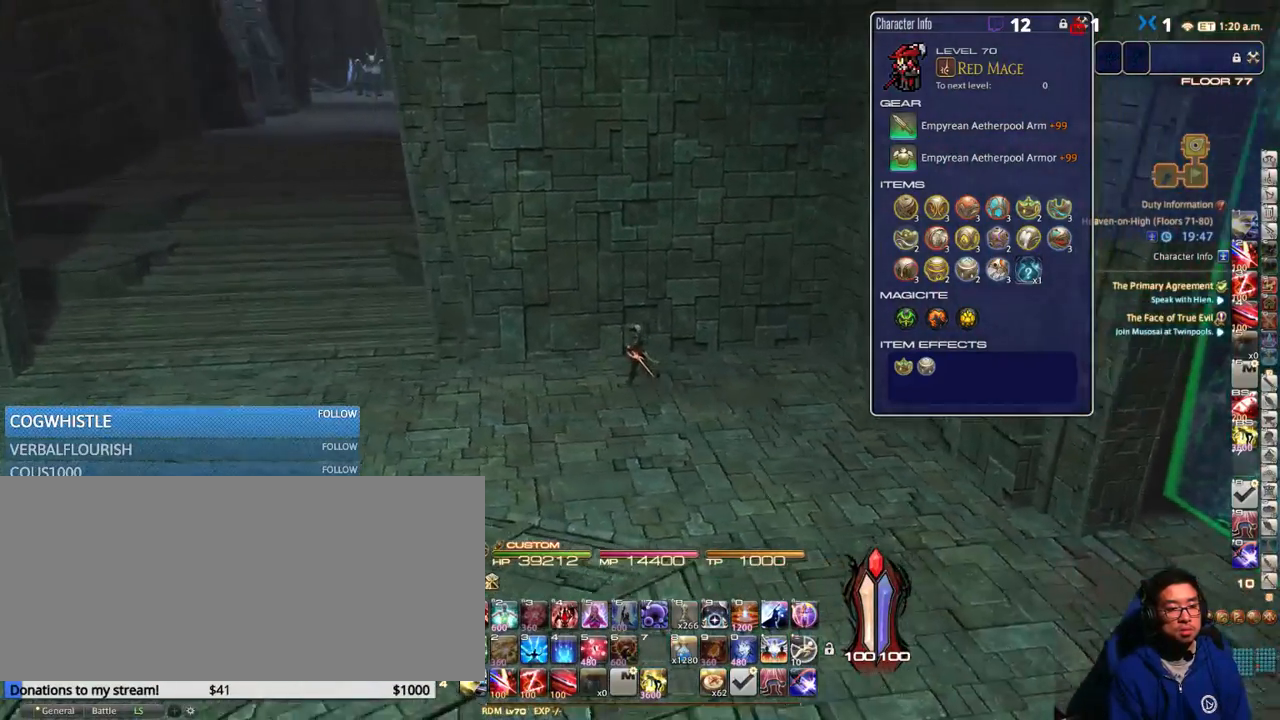
{"keys": ["a"], "events": [[117, "rbracket", "up"], [383, "w", "up"]]}
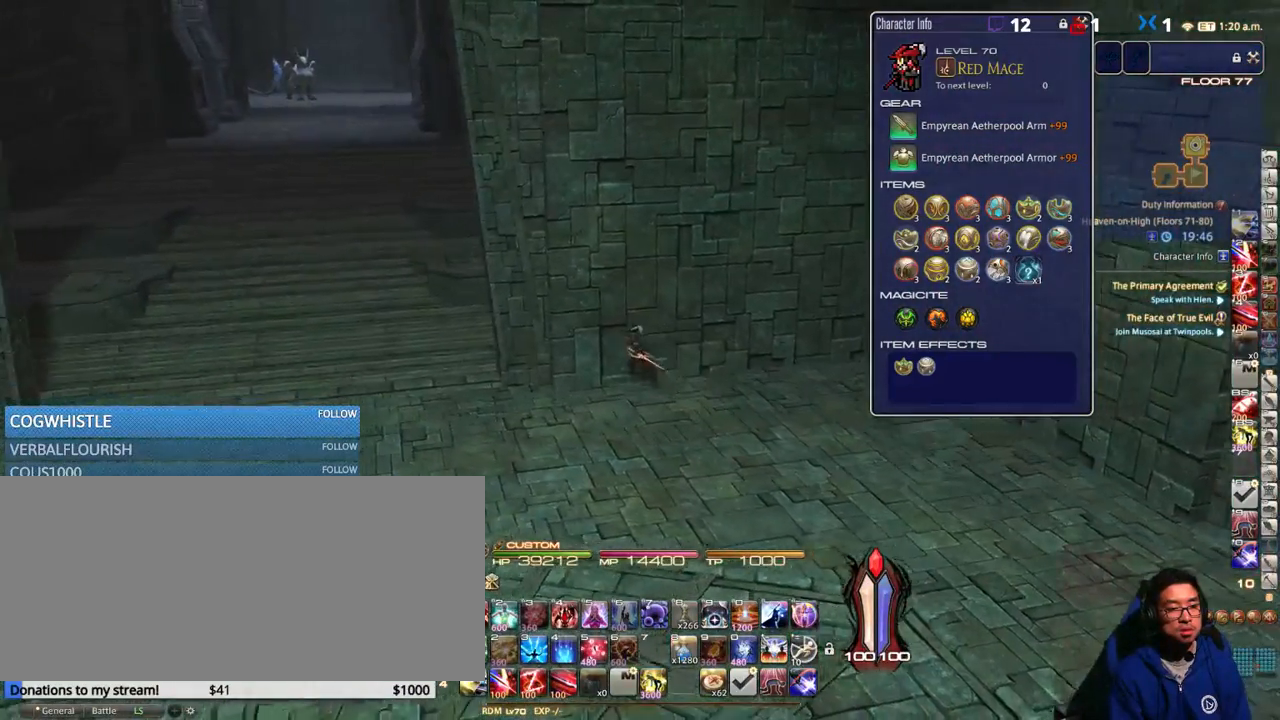
{"keys": ["a", "w"], "events": [[383, "w", "down"], [417, "lbracket", "down"], [467, "lbracket", "up"]]}
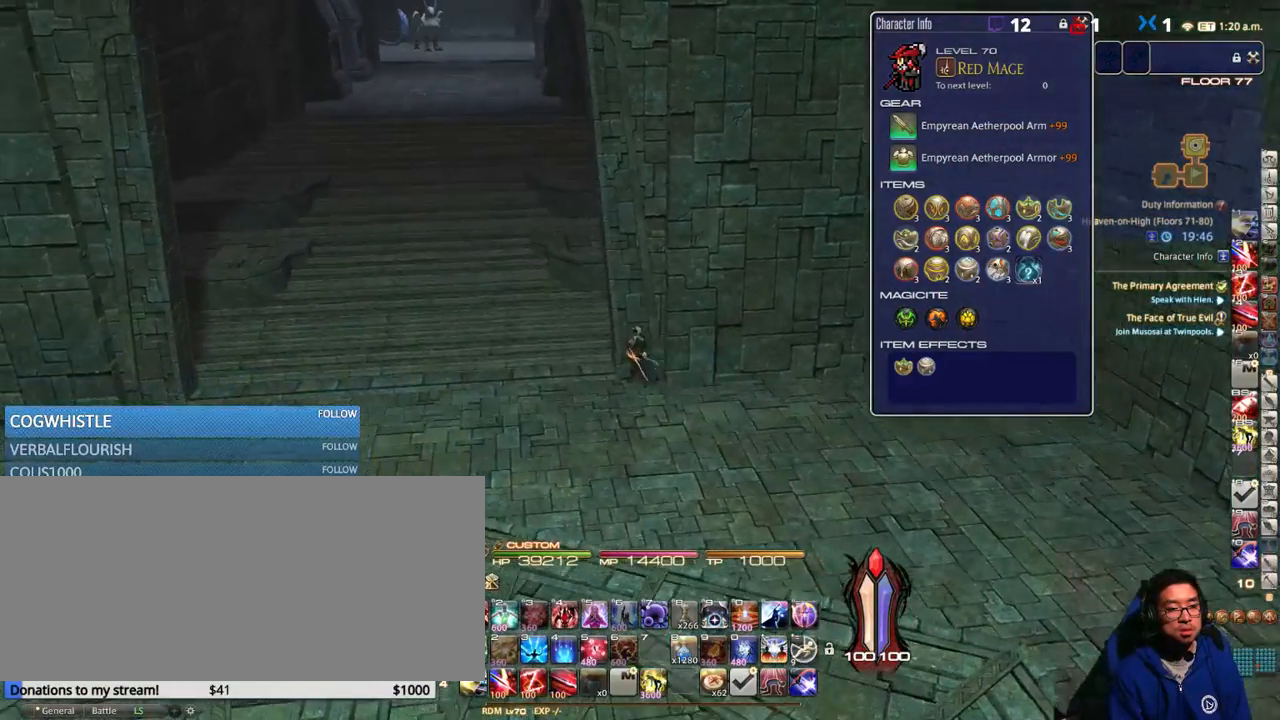
{"keys": ["w"], "events": [[317, "a", "up"], [383, "lbracket", "down"], [433, "lbracket", "up"]]}
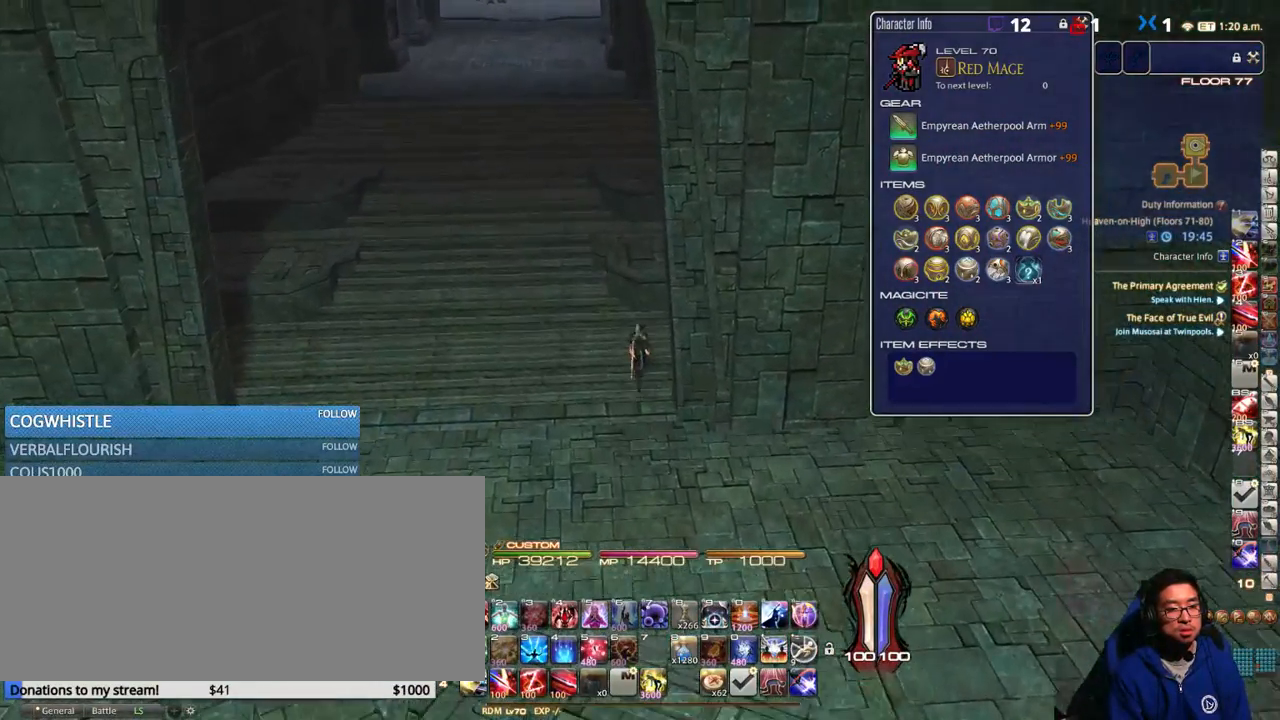
{"keys": ["a", "w"], "events": [[317, "a", "down"]]}
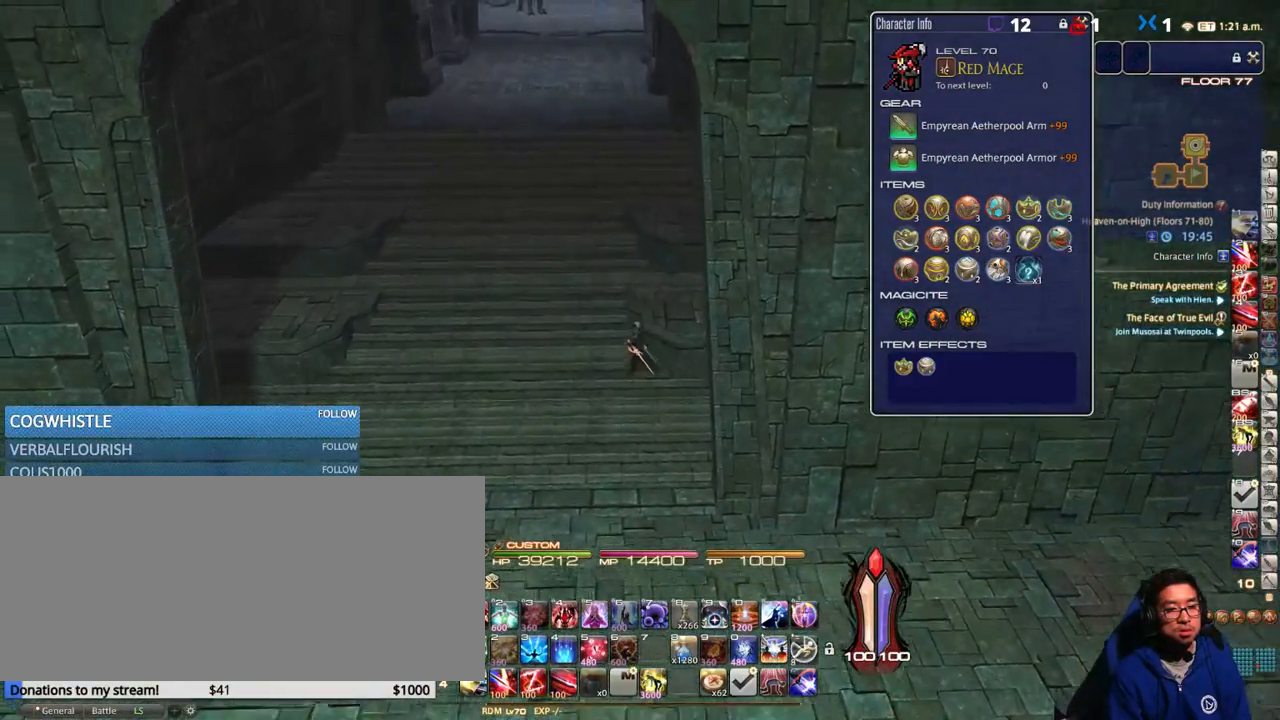
{"keys": ["a", "w"], "events": [[83, "a", "up"], [267, "minus", "down"], [300, "minus", "up"], [483, "a", "down"]]}
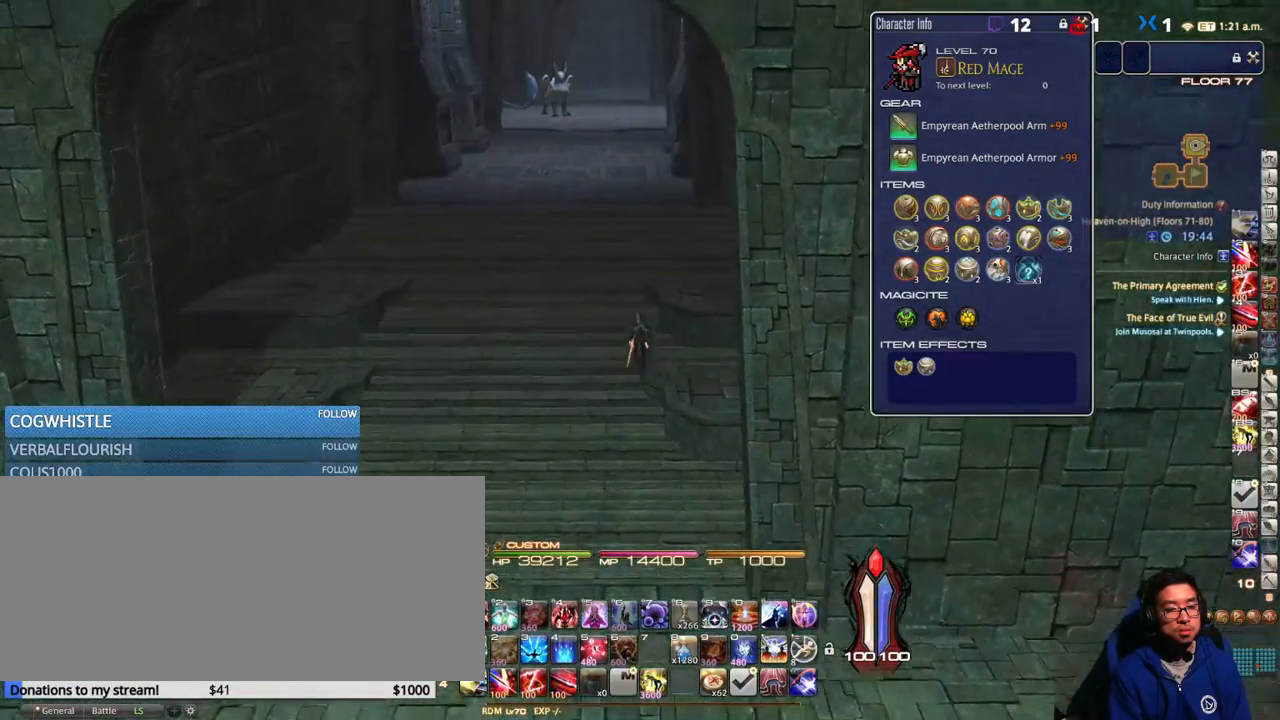
{"keys": ["w"], "events": [[133, "a", "up"]]}
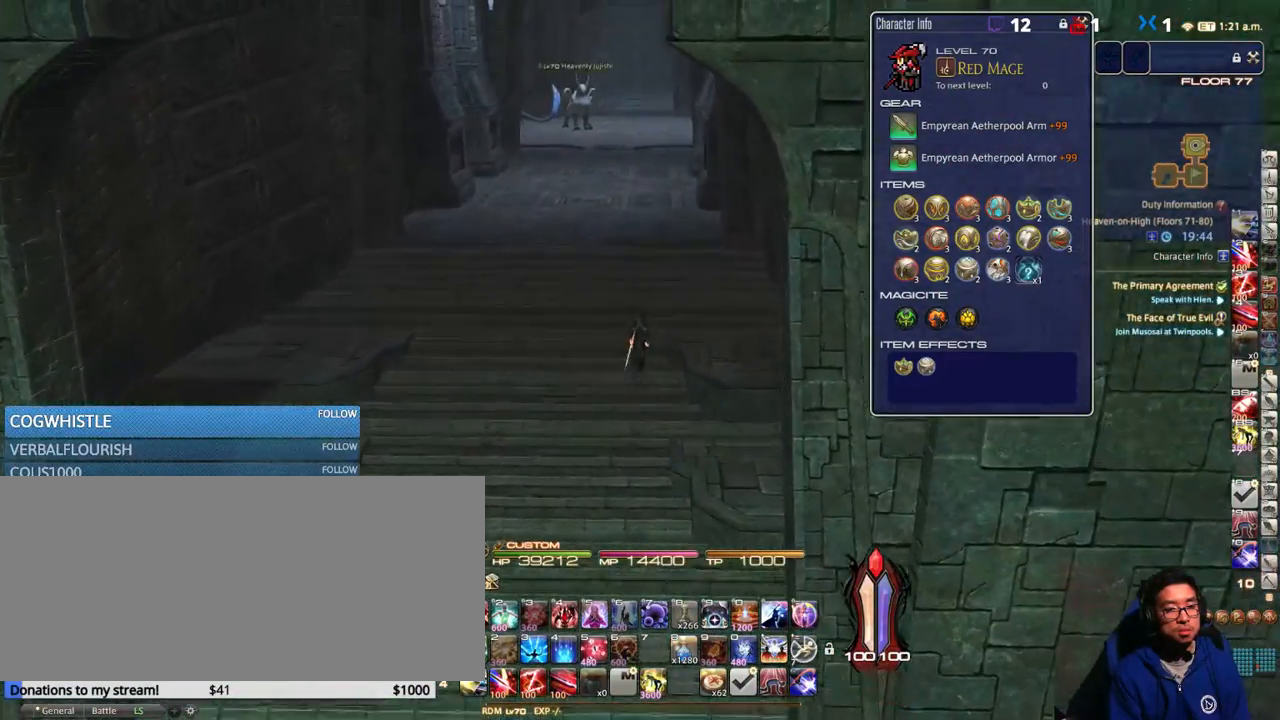
{"keys": ["w"], "events": []}
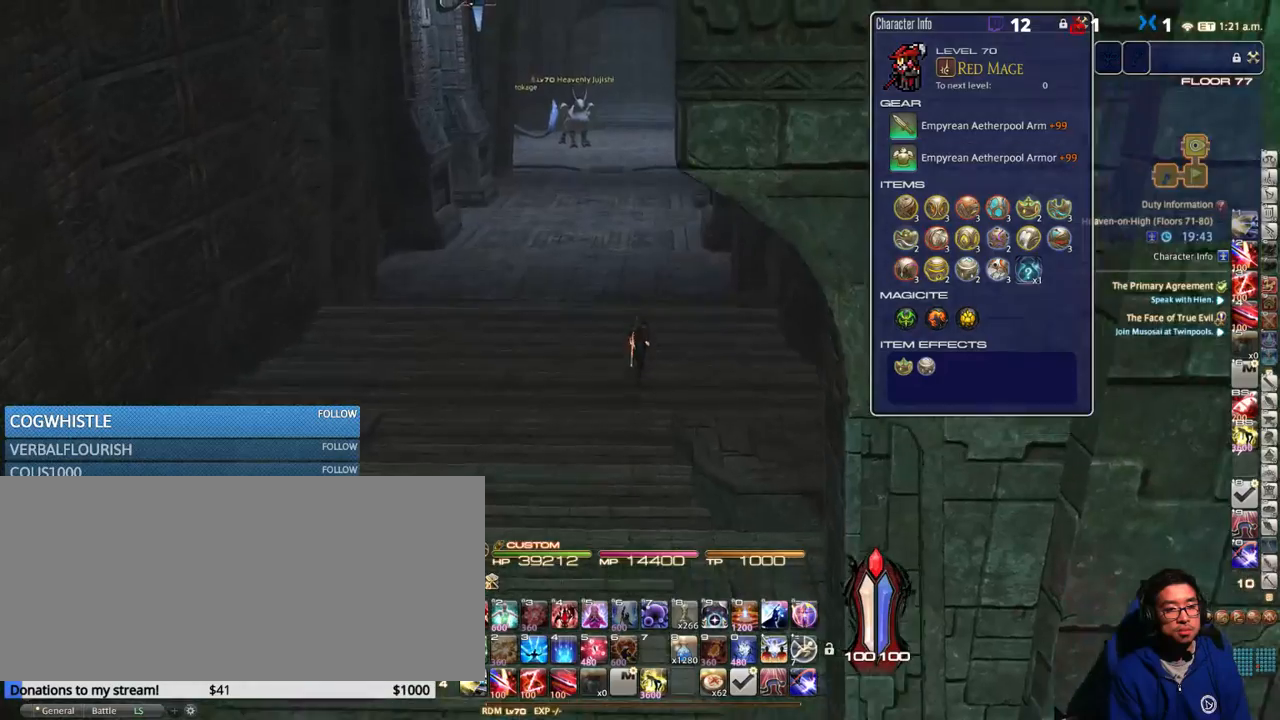
{"keys": ["w"], "events": [[350, "lbracket", "down"], [400, "lbracket", "up"]]}
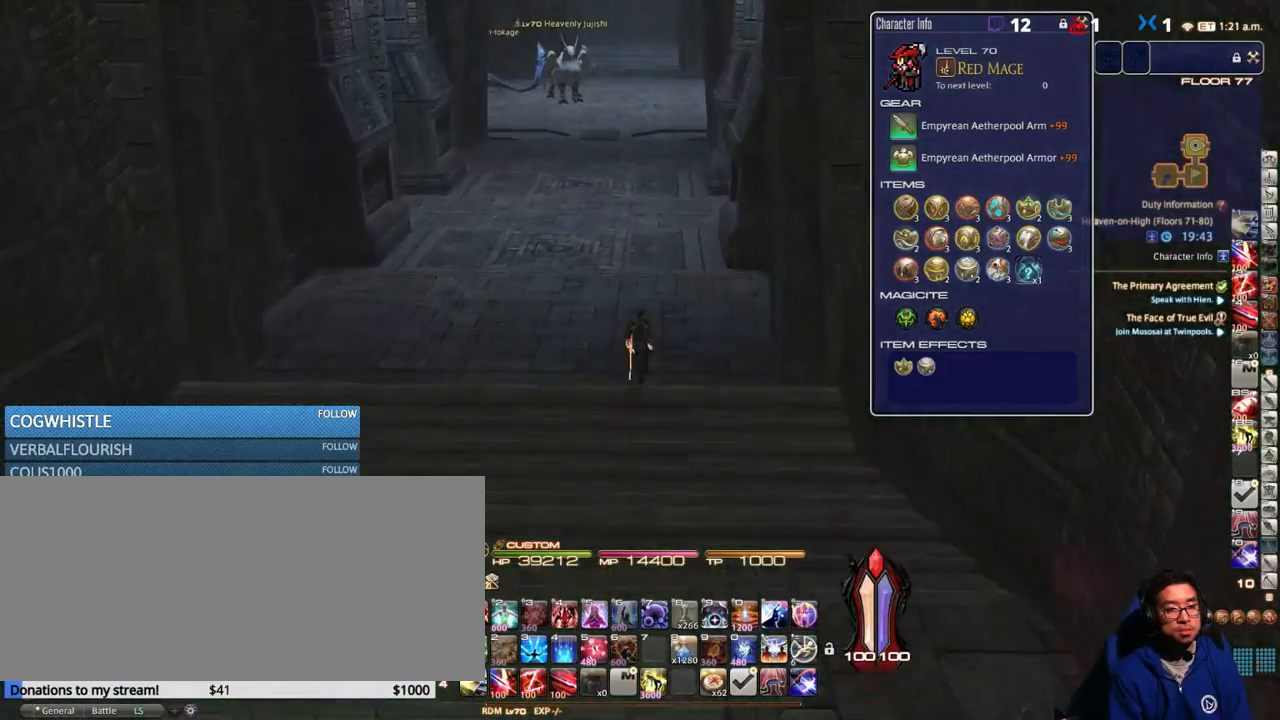
{"keys": ["w"], "events": []}
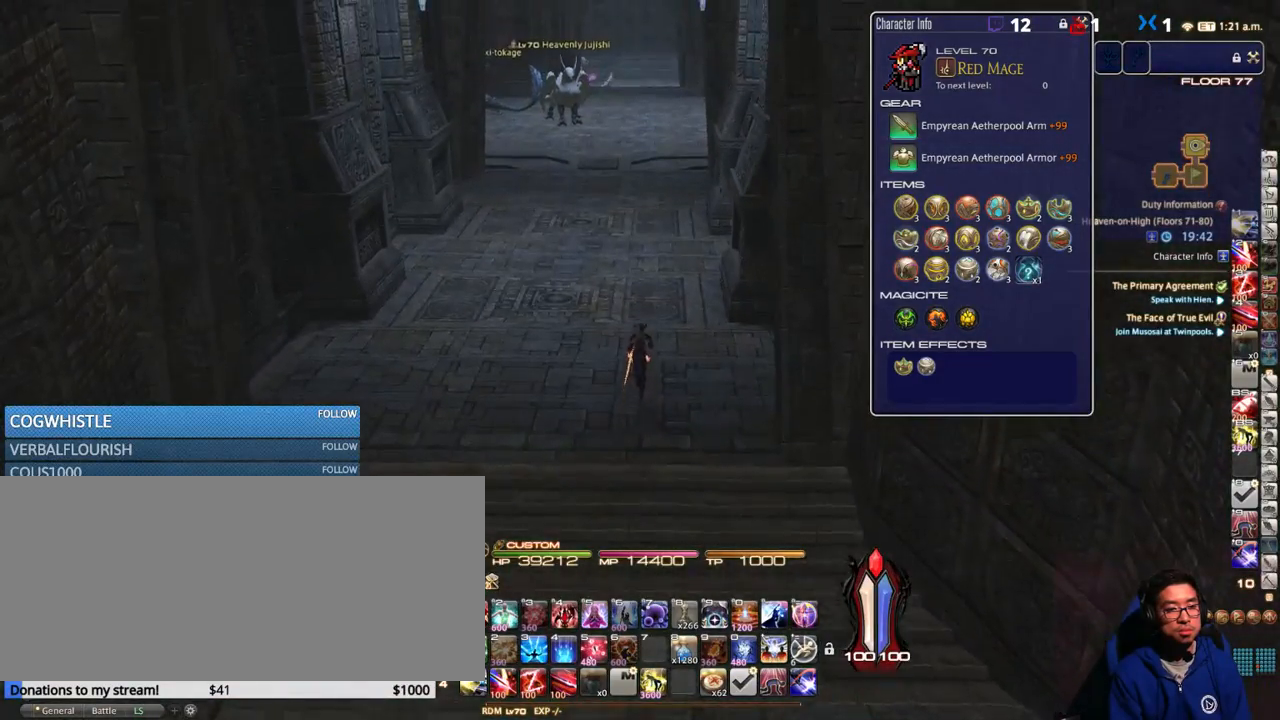
{"keys": ["w"], "events": []}
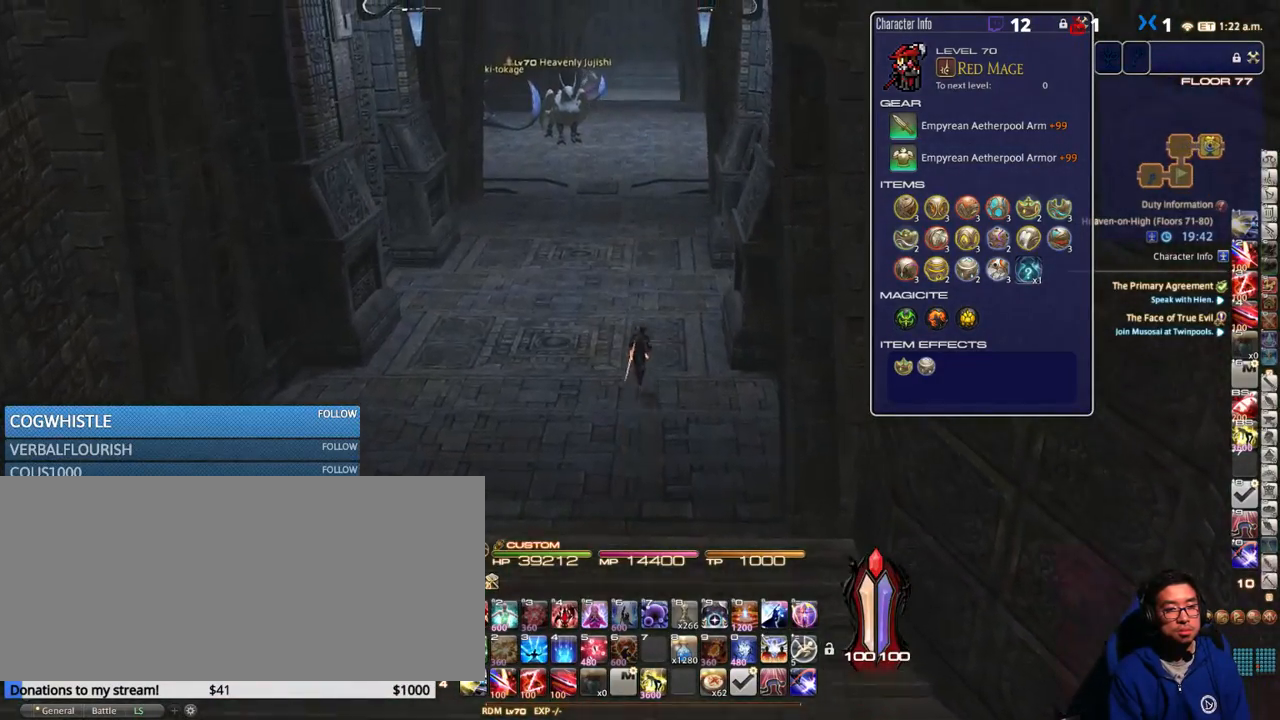
{"keys": ["w"], "events": [[200, "lbracket", "down"], [267, "lbracket", "up"]]}
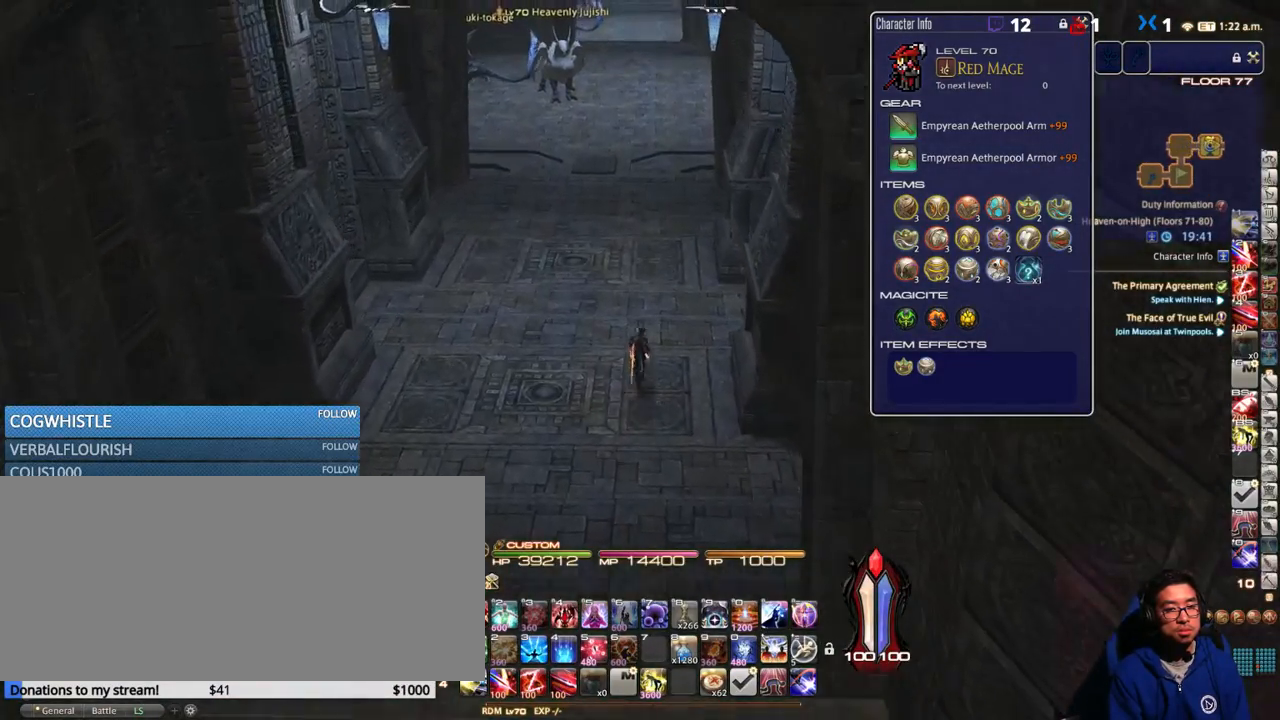
{"keys": ["w"], "events": [[350, "minus", "down"], [433, "minus", "up"]]}
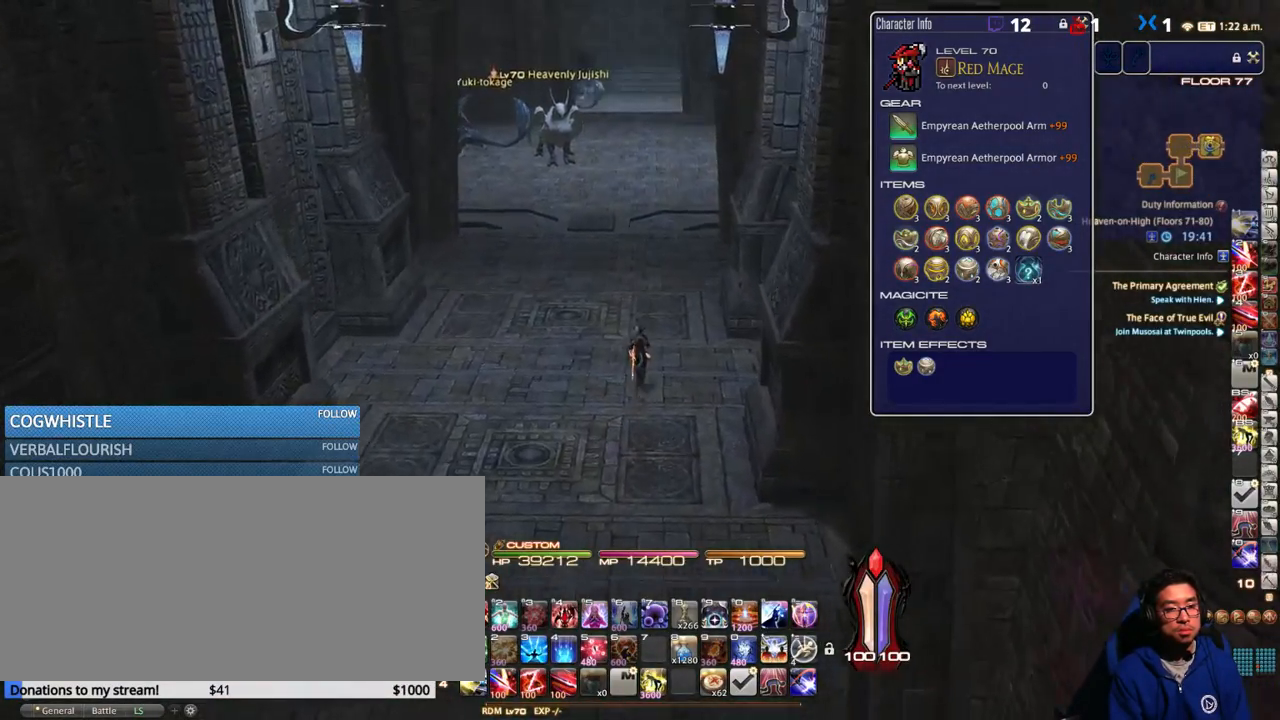
{"keys": ["w"], "events": [[150, "p", "down"], [250, "p", "up"], [333, "p", "down"], [400, "p", "up"]]}
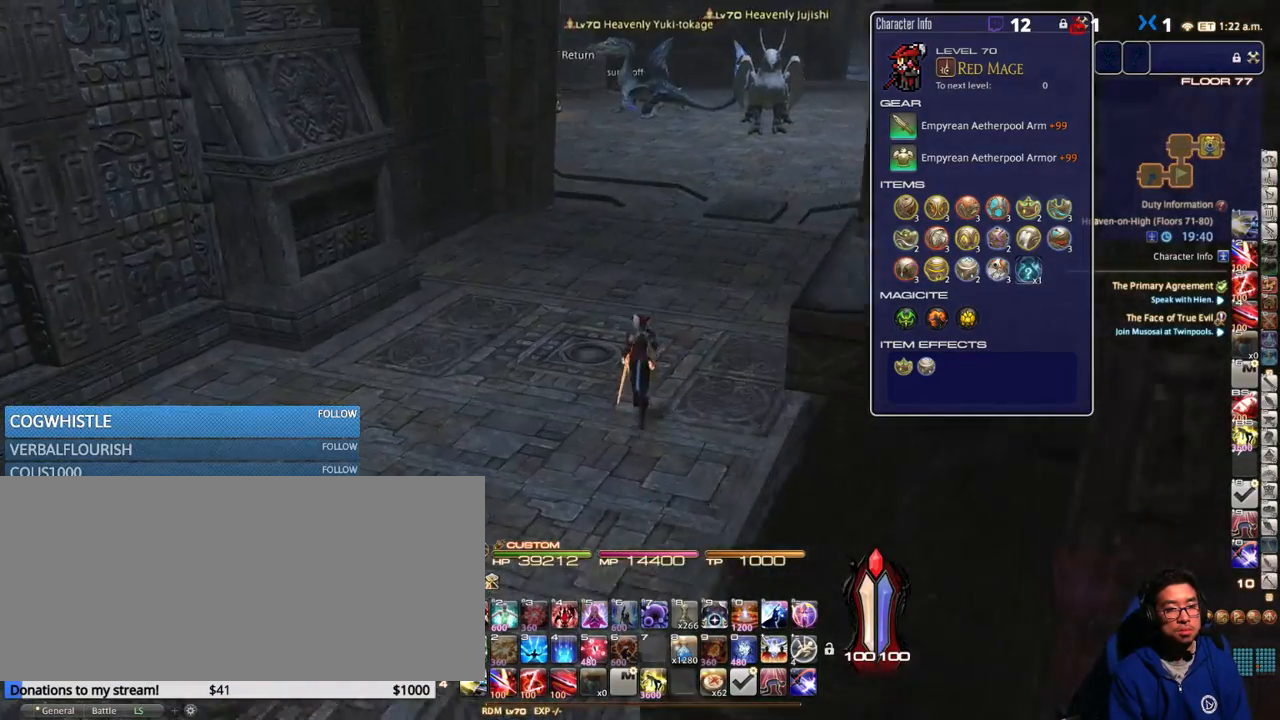
{"keys": ["w"], "events": [[83, "d", "down"], [133, "p", "down"], [150, "p", "up"], [317, "d", "up"]]}
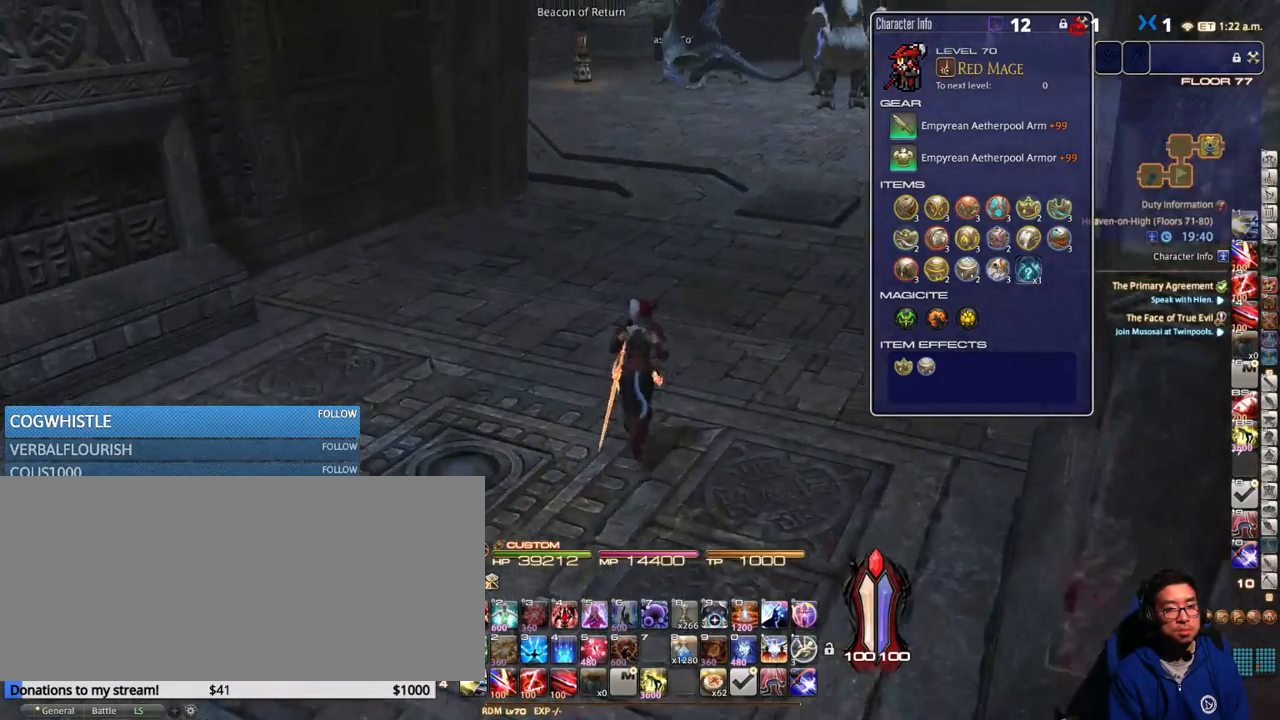
{"keys": ["d", "w"], "events": [[183, "q", "down"], [250, "q", "up"], [350, "q", "down"], [417, "q", "up"], [467, "d", "down"]]}